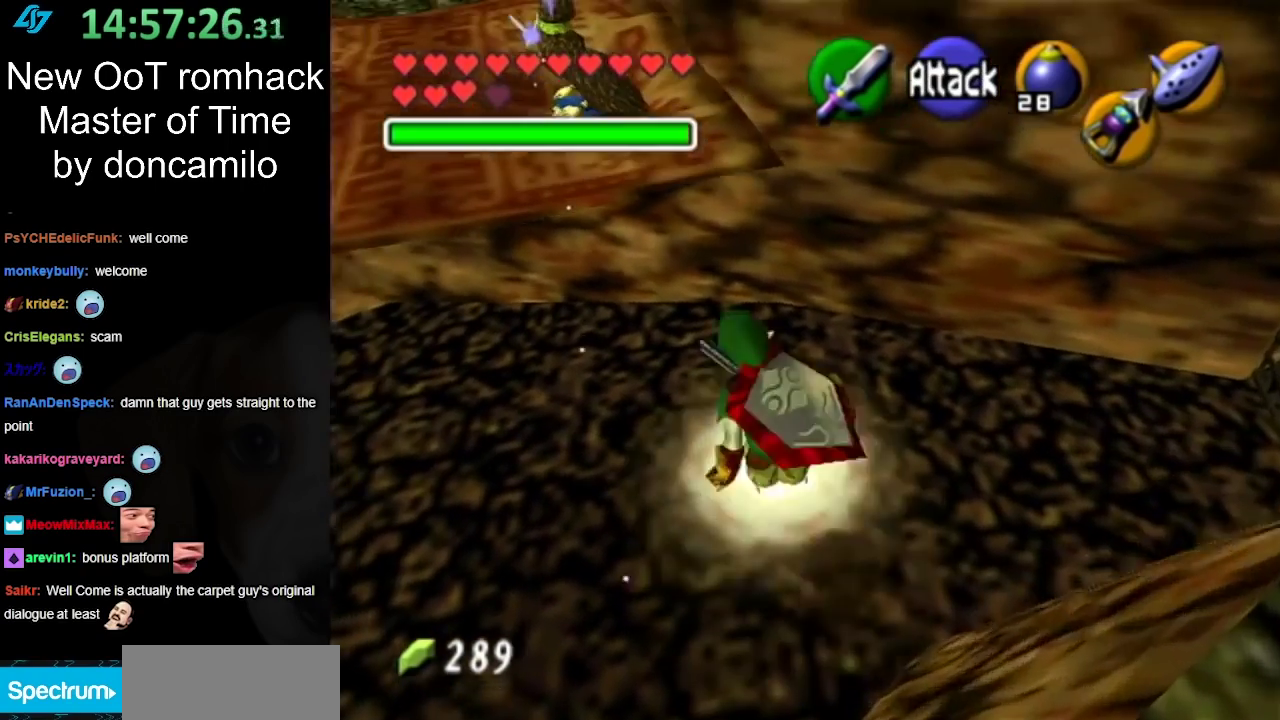
Gameplay with a controller (Nintendo layout); each line is a JSON object with the inputs held at the frame after it. "events" lists button and stick changes between this image and that frame as [ms after this image, input, new state], when the widget could be followed in between. Not read: L2 L3 R3.
{"buttons": [], "left_stick": "up-left", "right_stick": "center", "events": [[50, "left_stick", "up-left"], [133, "A", "down"], [350, "A", "up"]]}
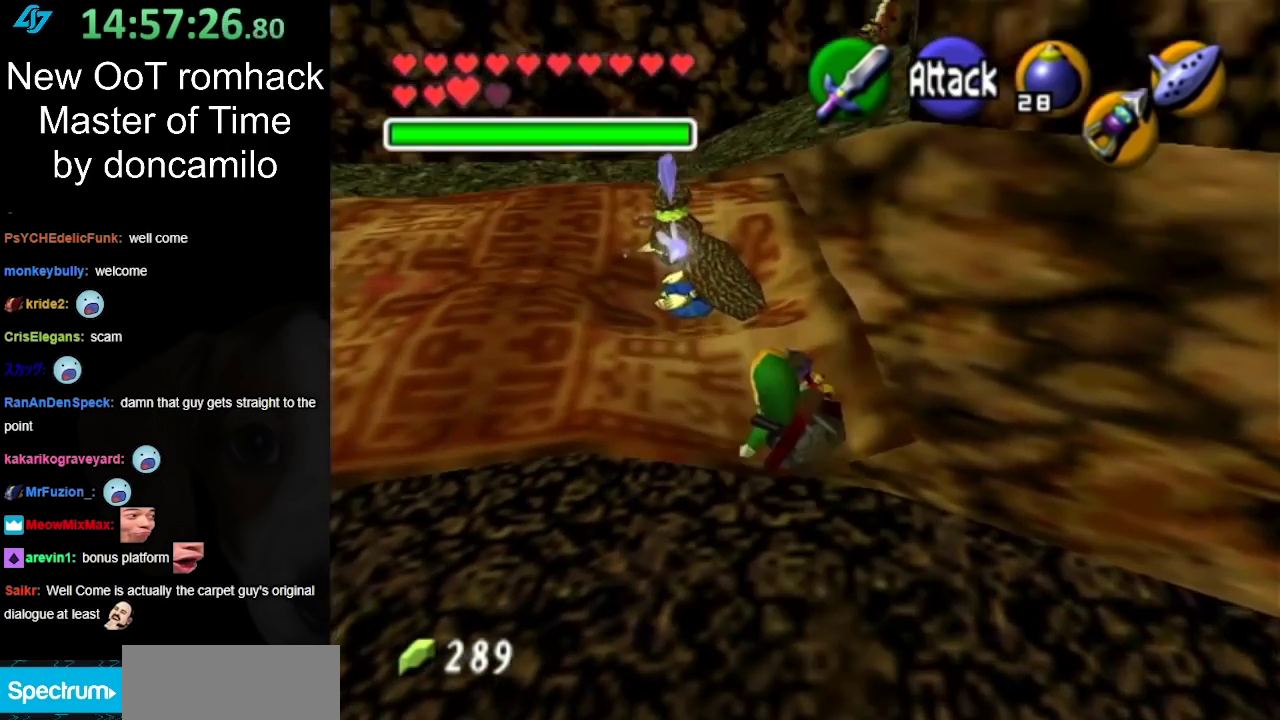
{"buttons": [], "left_stick": "up-left", "right_stick": "center", "events": []}
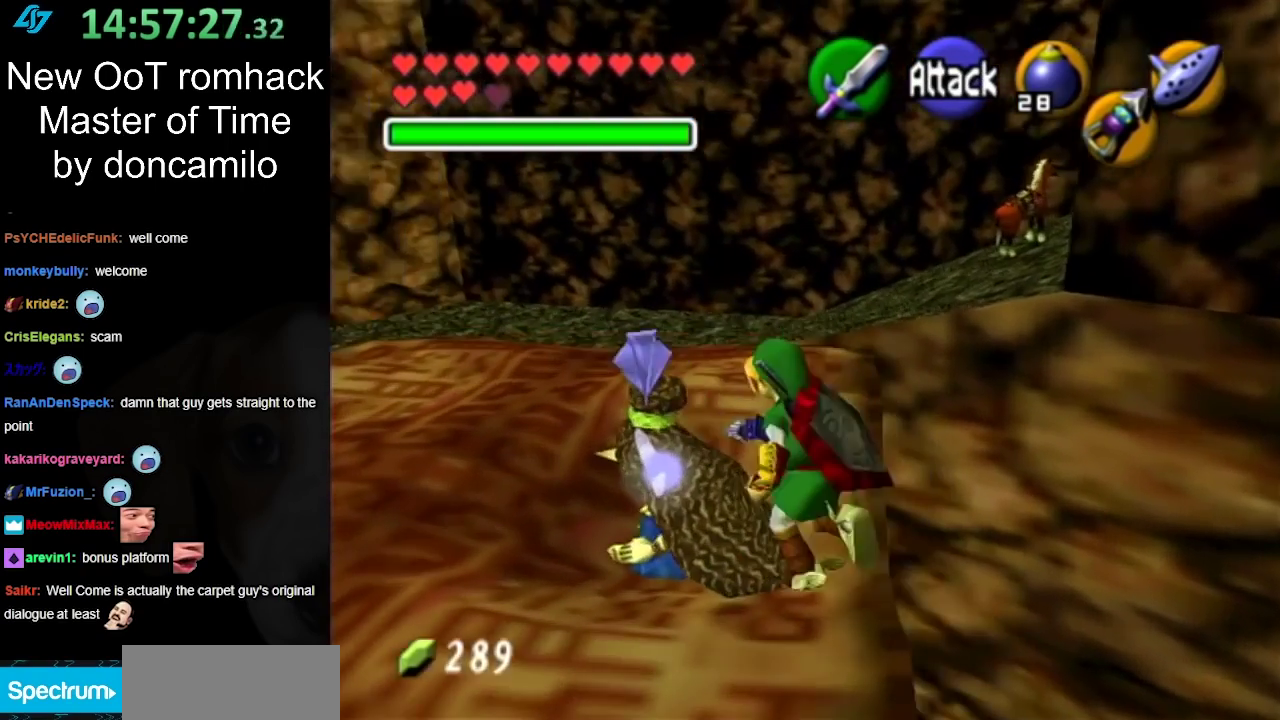
{"buttons": [], "left_stick": "up-left", "right_stick": "center", "events": []}
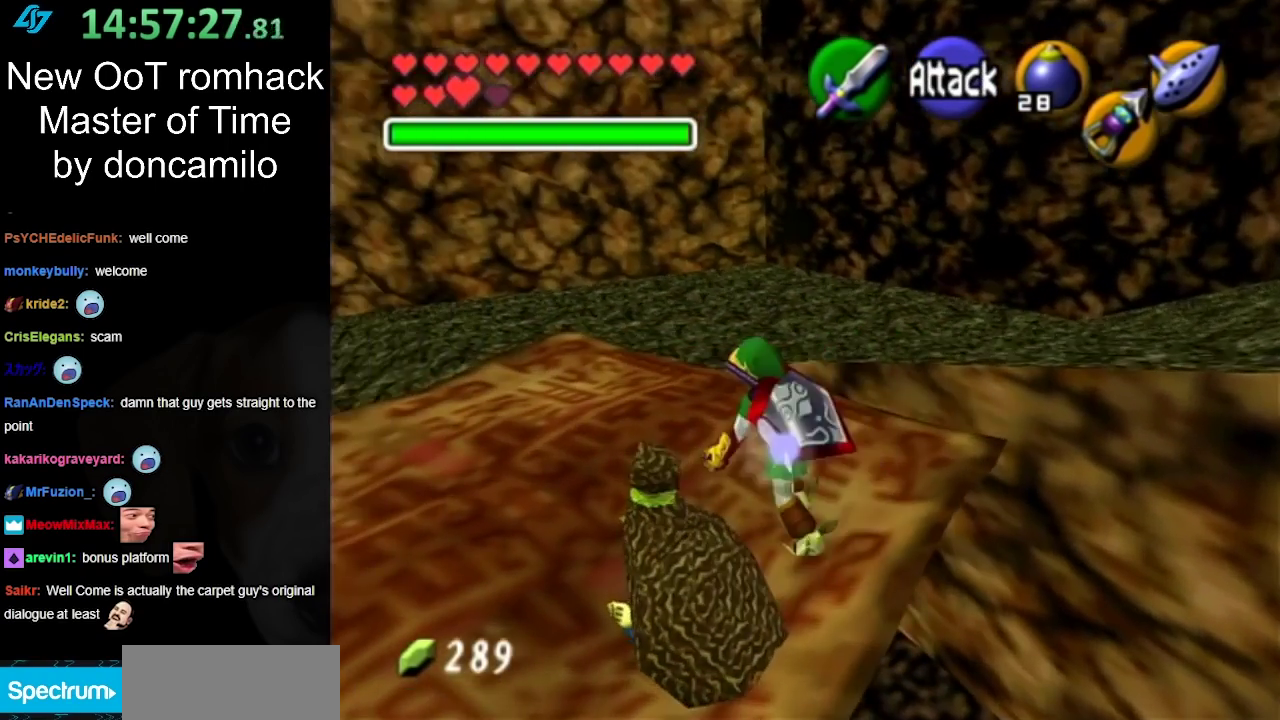
{"buttons": [], "left_stick": "up", "right_stick": "center", "events": [[500, "left_stick", "up"]]}
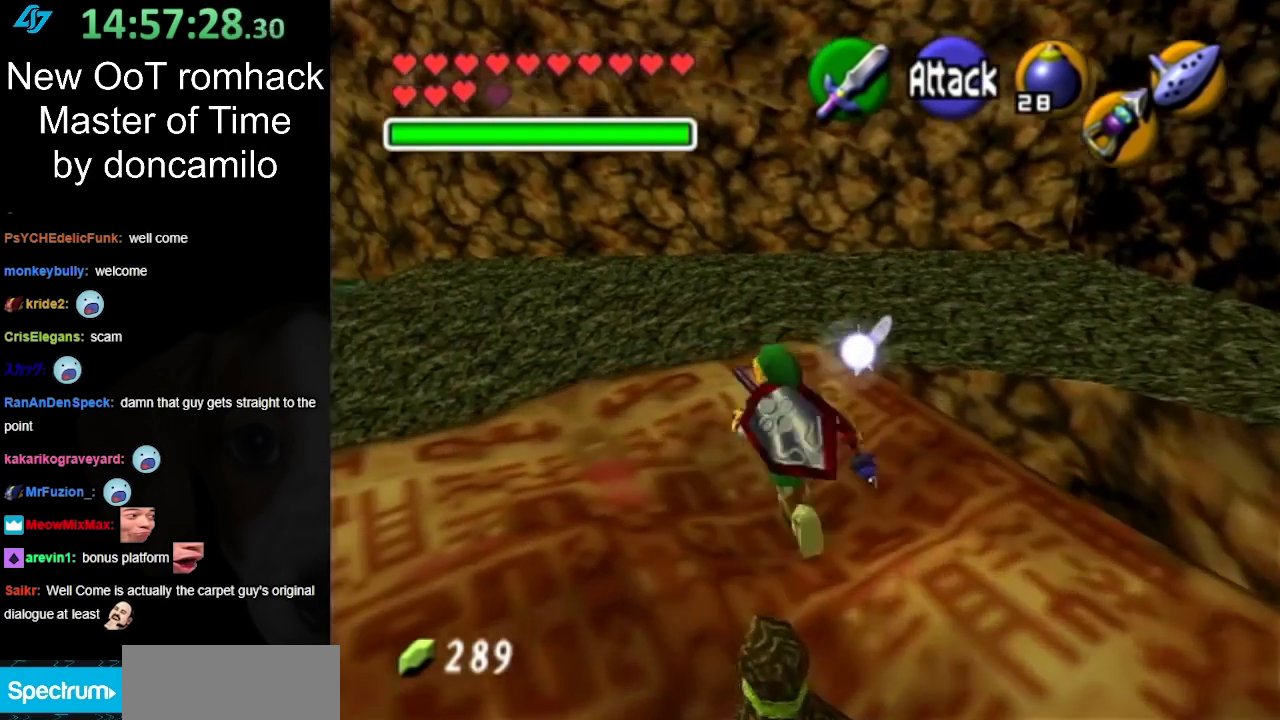
{"buttons": [], "left_stick": "down-left", "right_stick": "center", "events": [[250, "left_stick", "center"], [383, "left_stick", "down-left"]]}
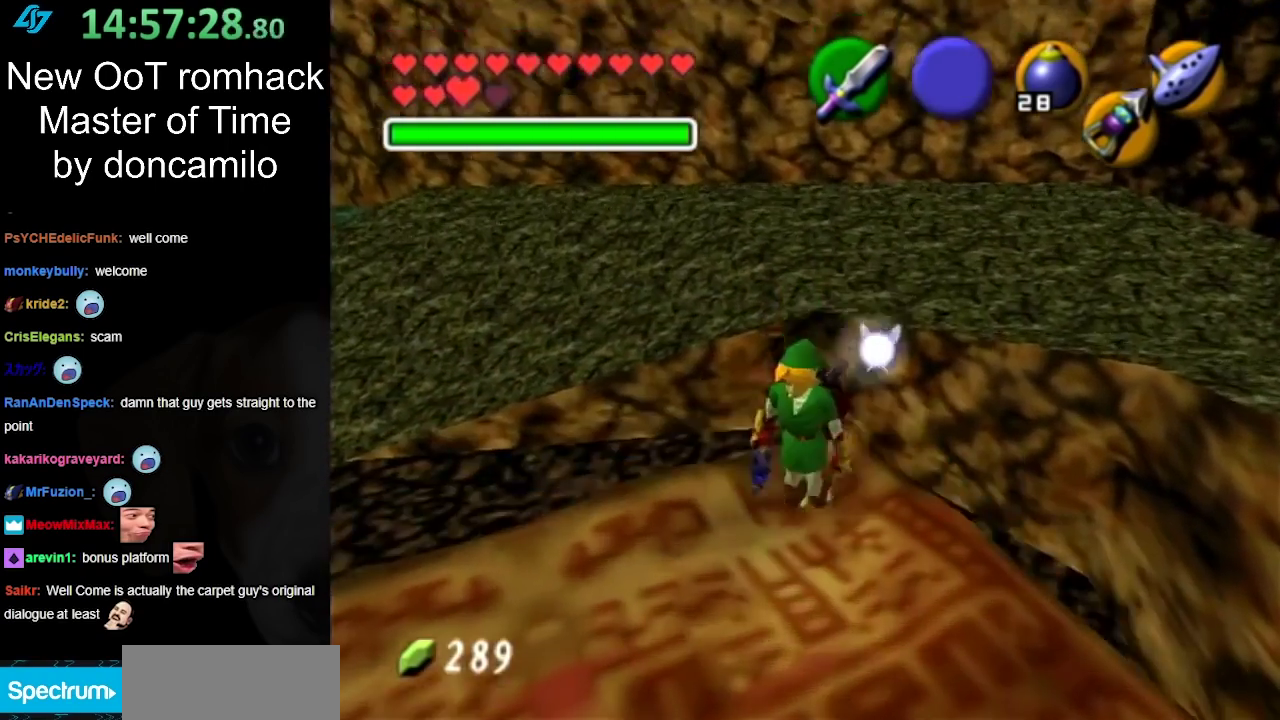
{"buttons": [], "left_stick": "center", "right_stick": "center", "events": [[33, "left_stick", "center"]]}
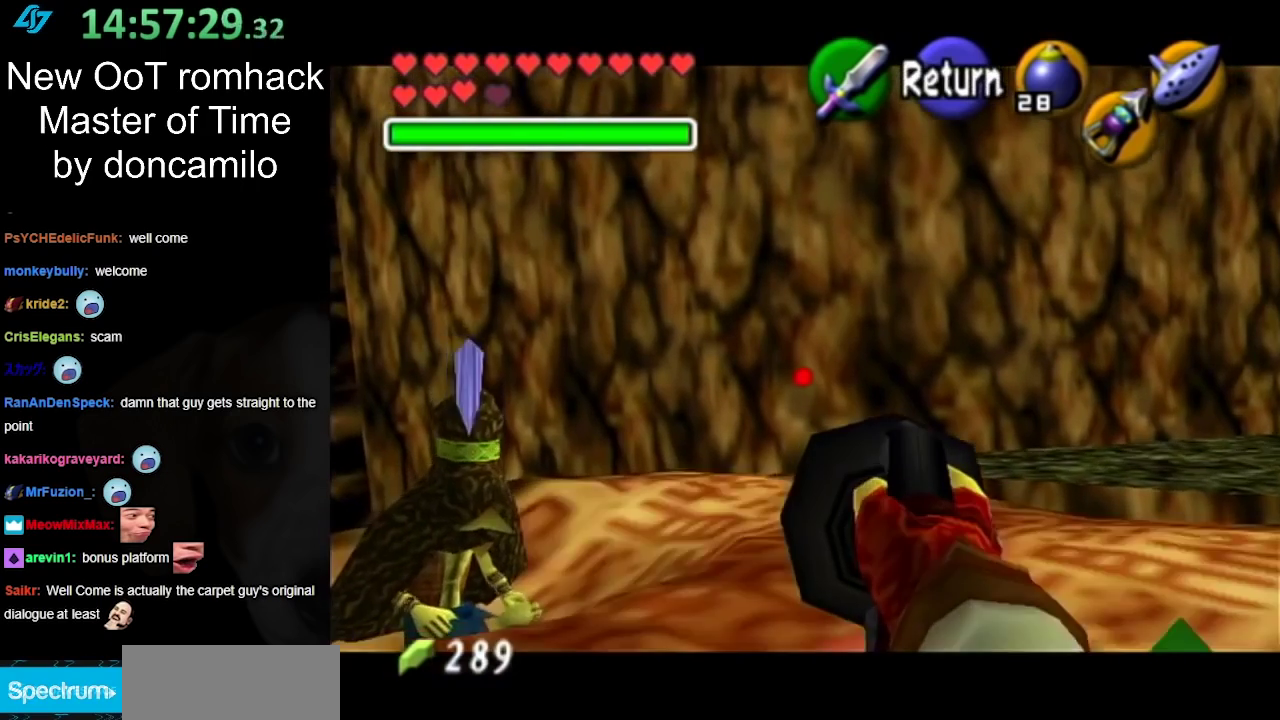
{"buttons": [], "left_stick": "down", "right_stick": "center", "events": [[100, "left_stick", "down-right"], [150, "left_stick", "right"], [400, "left_stick", "down-right"], [467, "left_stick", "down"]]}
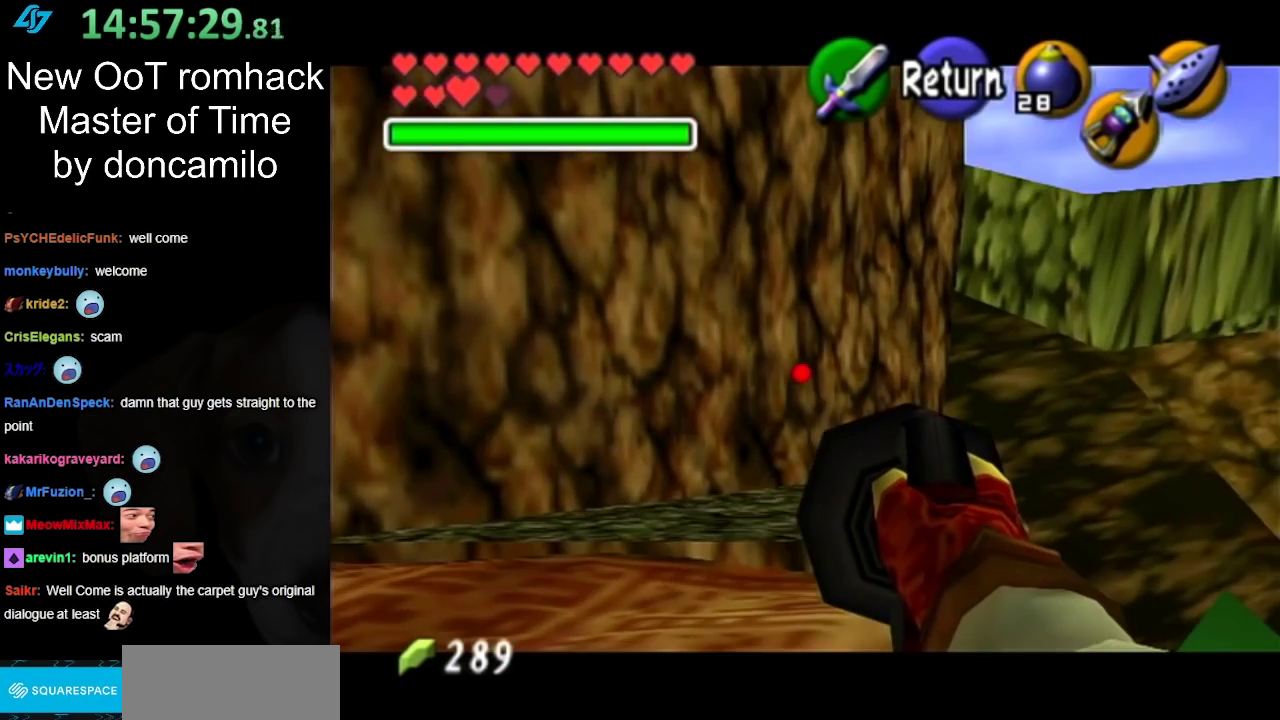
{"buttons": [], "left_stick": "down", "right_stick": "center", "events": [[217, "left_stick", "center"], [433, "left_stick", "down"]]}
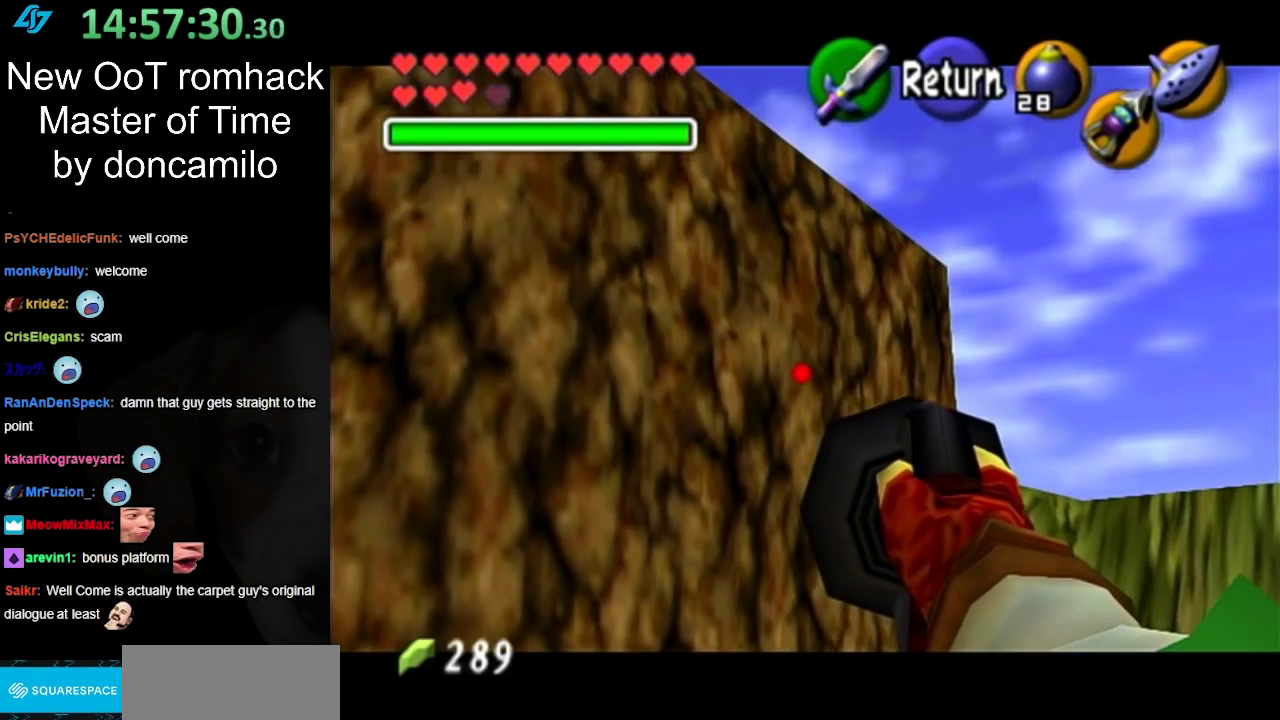
{"buttons": [], "left_stick": "center", "right_stick": "center", "events": [[67, "left_stick", "down-left"], [217, "left_stick", "left"], [317, "left_stick", "center"]]}
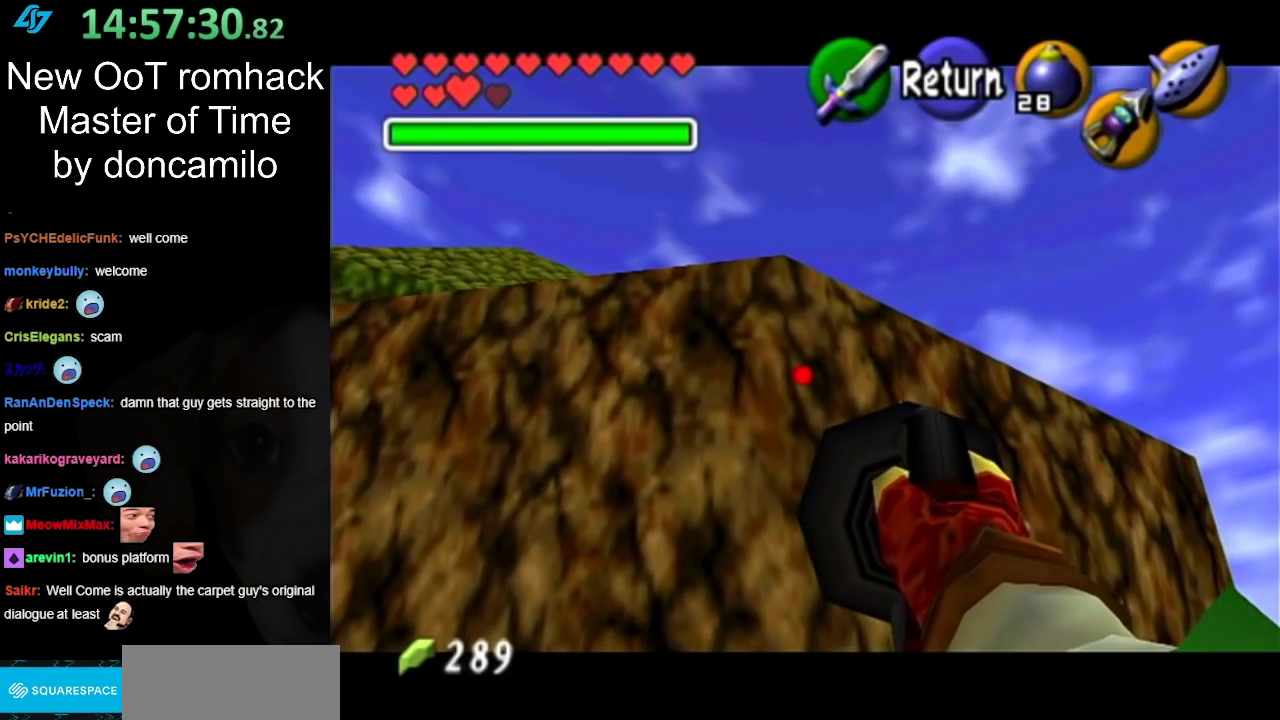
{"buttons": [], "left_stick": "up-left", "right_stick": "center", "events": [[183, "left_stick", "left"], [350, "left_stick", "up-left"]]}
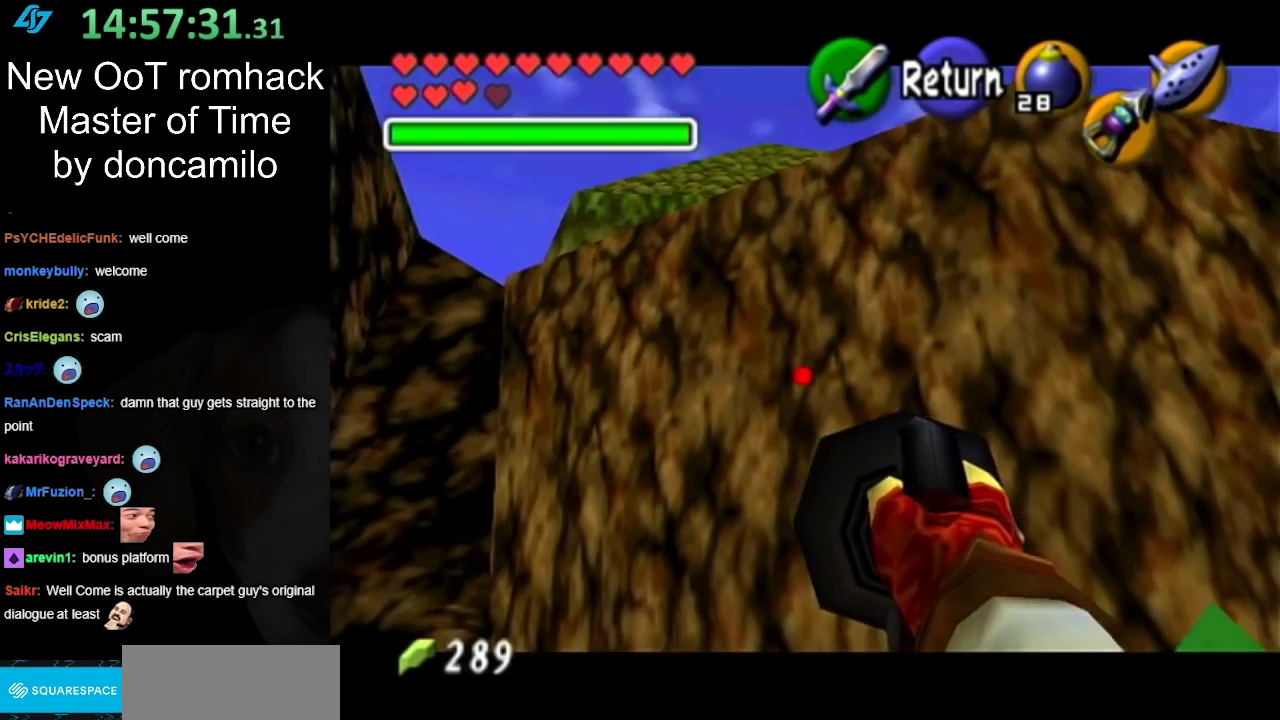
{"buttons": [], "left_stick": "center", "right_stick": "center", "events": [[17, "left_stick", "up"], [133, "left_stick", "center"]]}
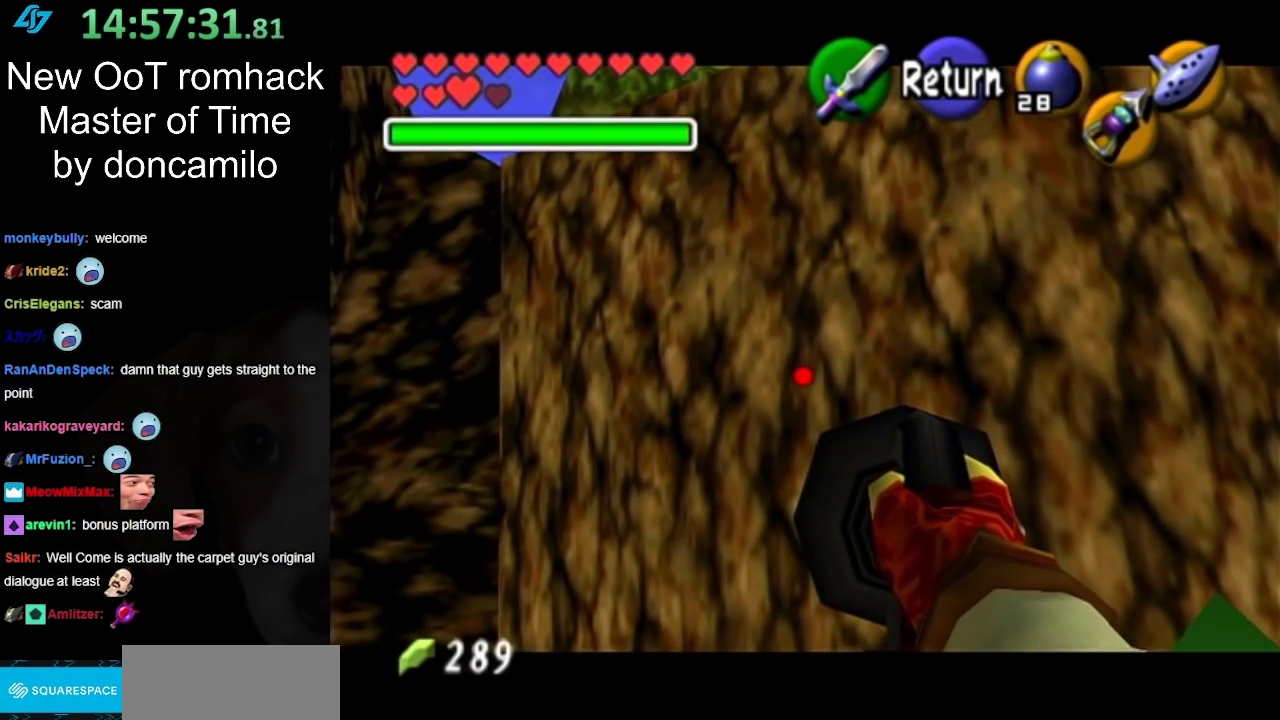
{"buttons": [], "left_stick": "center", "right_stick": "center", "events": []}
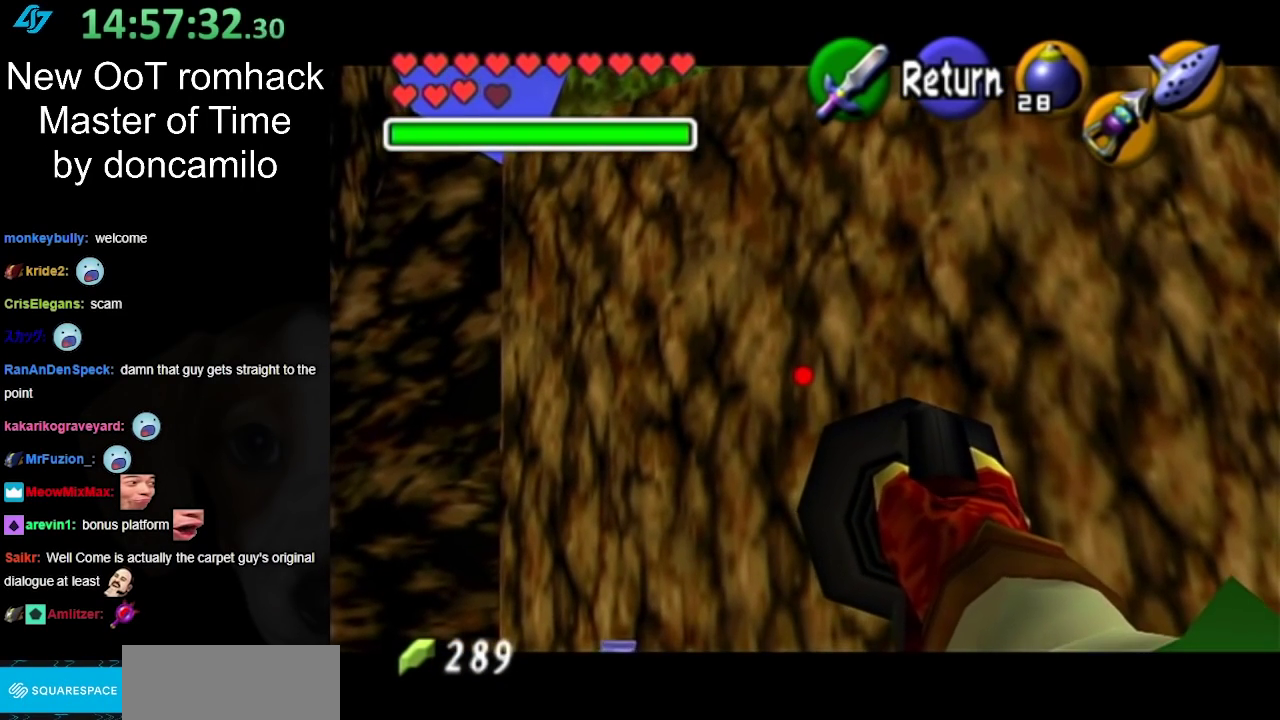
{"buttons": [], "left_stick": "up", "right_stick": "center", "events": [[400, "left_stick", "up-right"], [500, "left_stick", "up"]]}
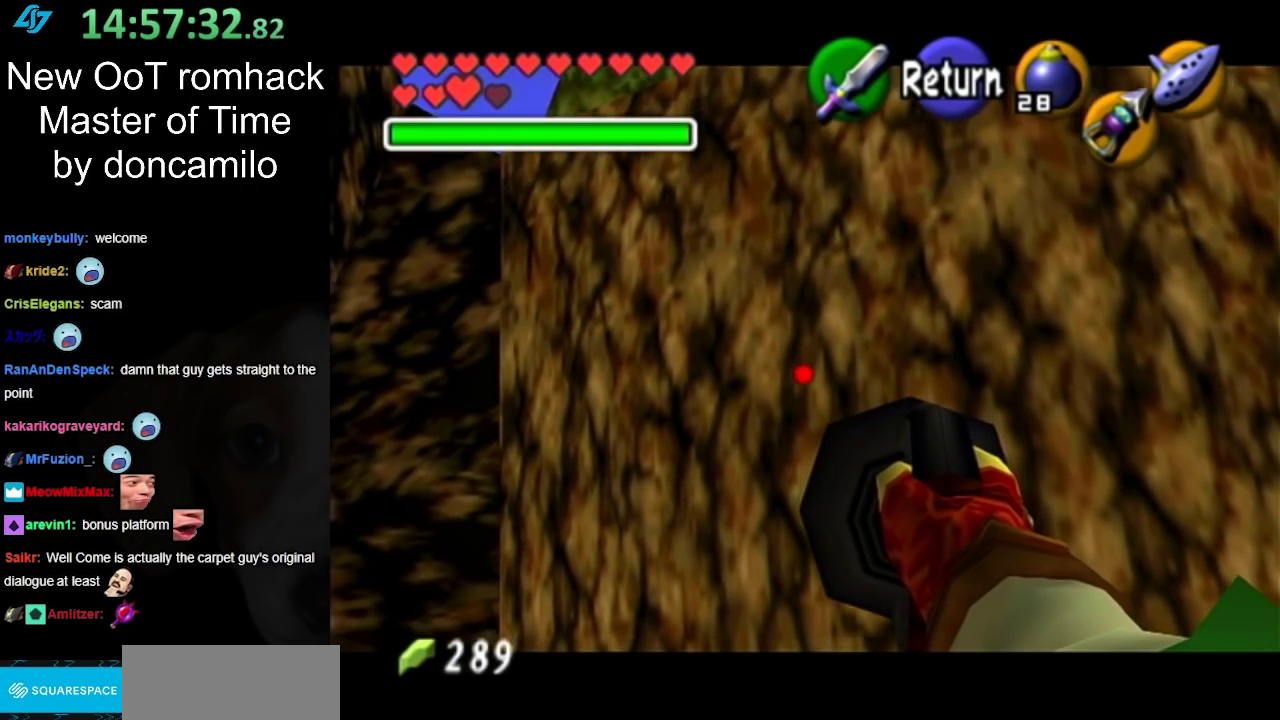
{"buttons": [], "left_stick": "up-right", "right_stick": "center"}
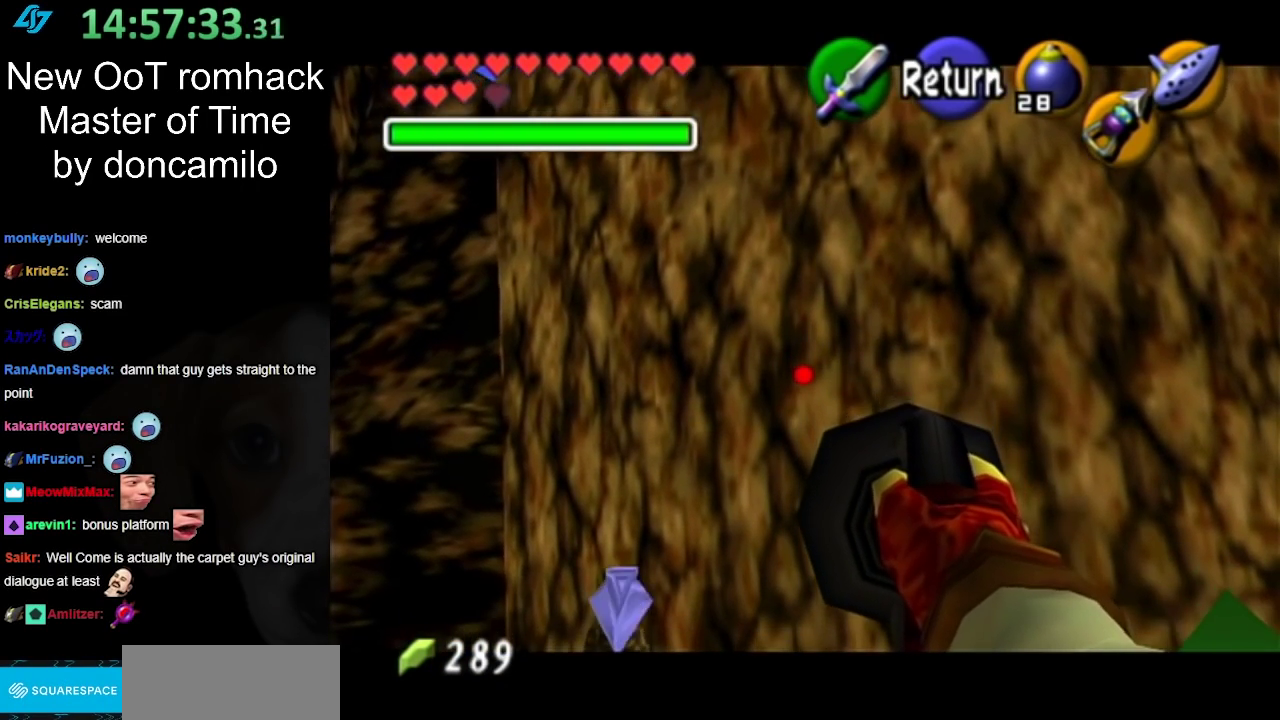
{"buttons": [], "left_stick": "up-right", "right_stick": "center"}
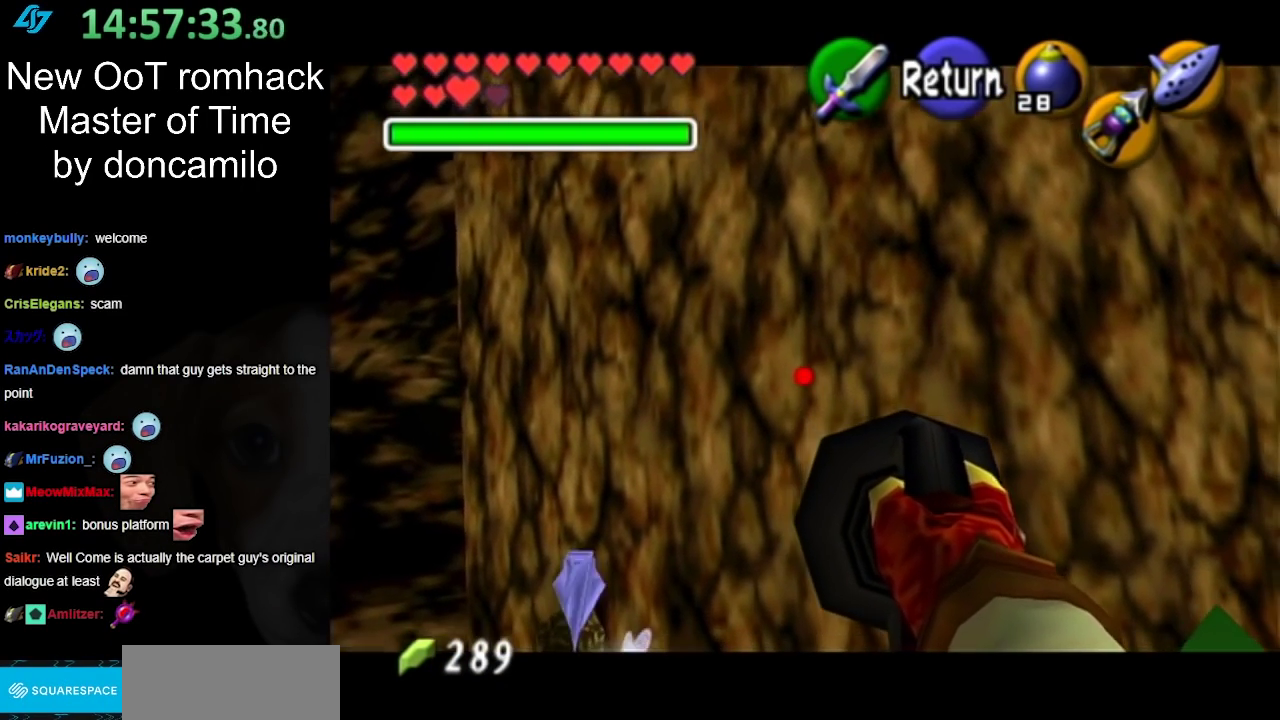
{"buttons": [], "left_stick": "up", "right_stick": "center"}
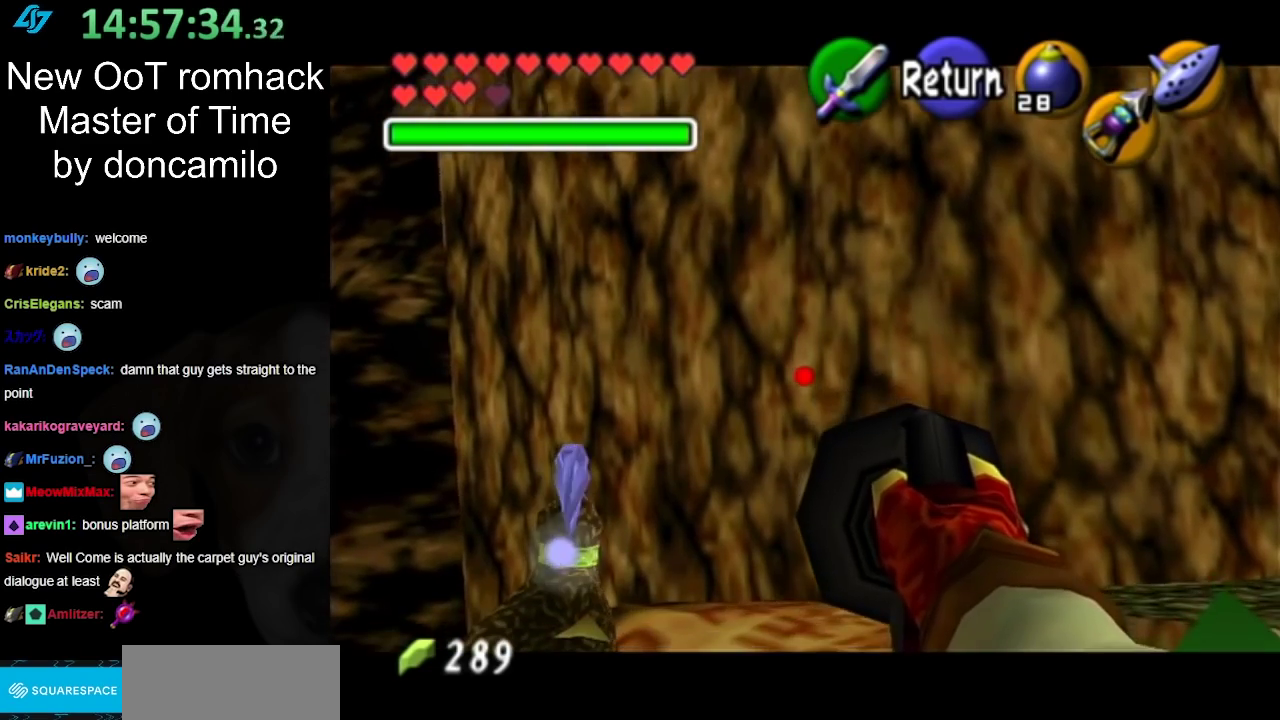
{"buttons": [], "left_stick": "up-left", "right_stick": "center"}
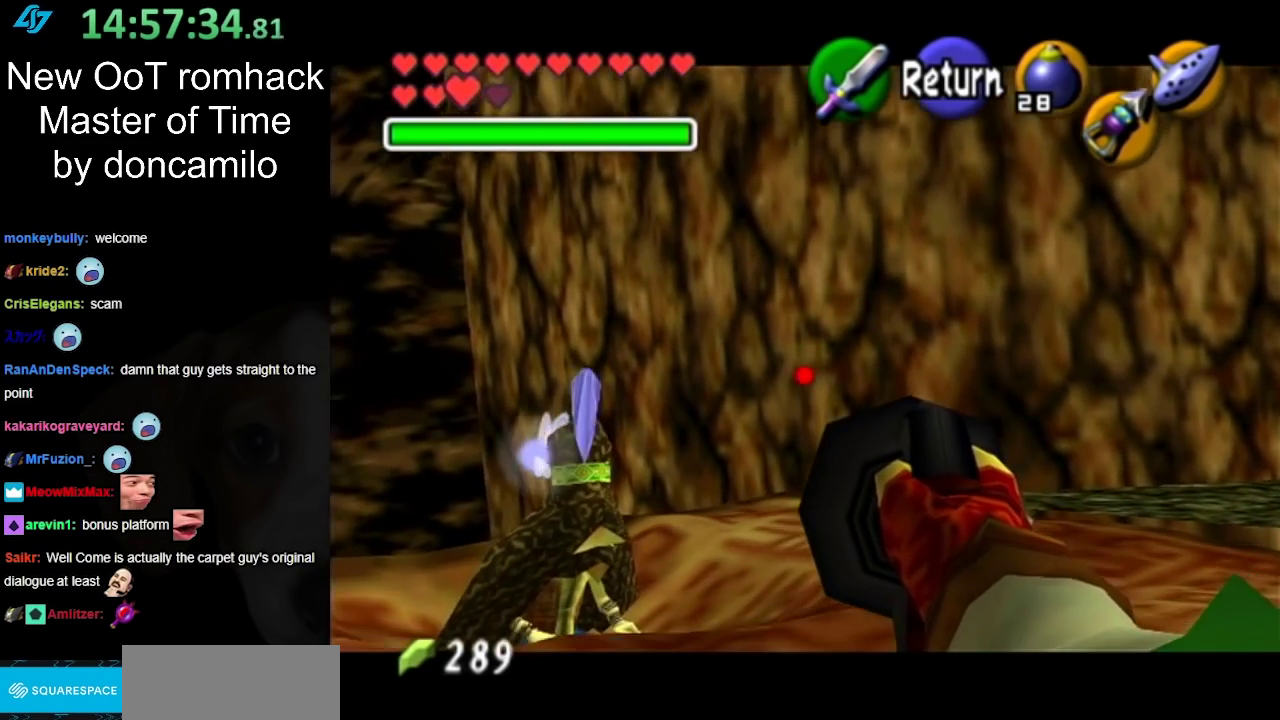
{"buttons": [], "left_stick": "center", "right_stick": "center"}
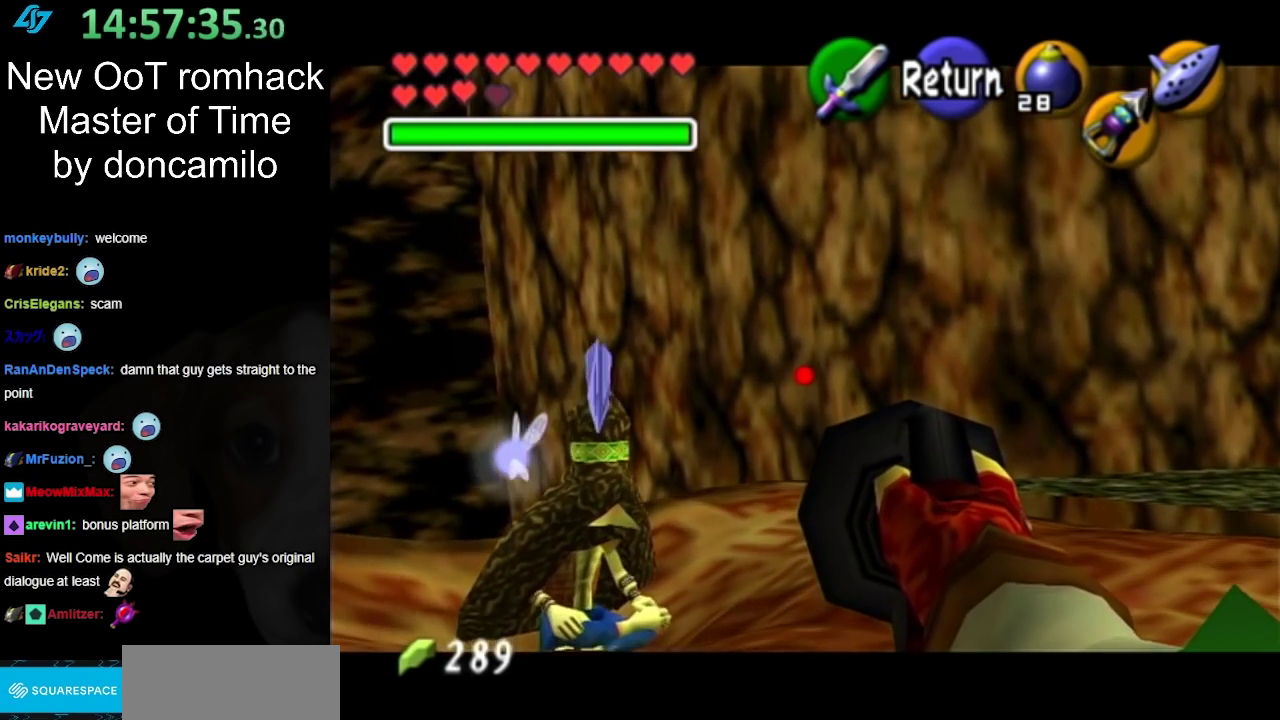
{"buttons": ["A"], "left_stick": "up", "right_stick": "center", "events": [[367, "A", "down"], [467, "left_stick", "up"]]}
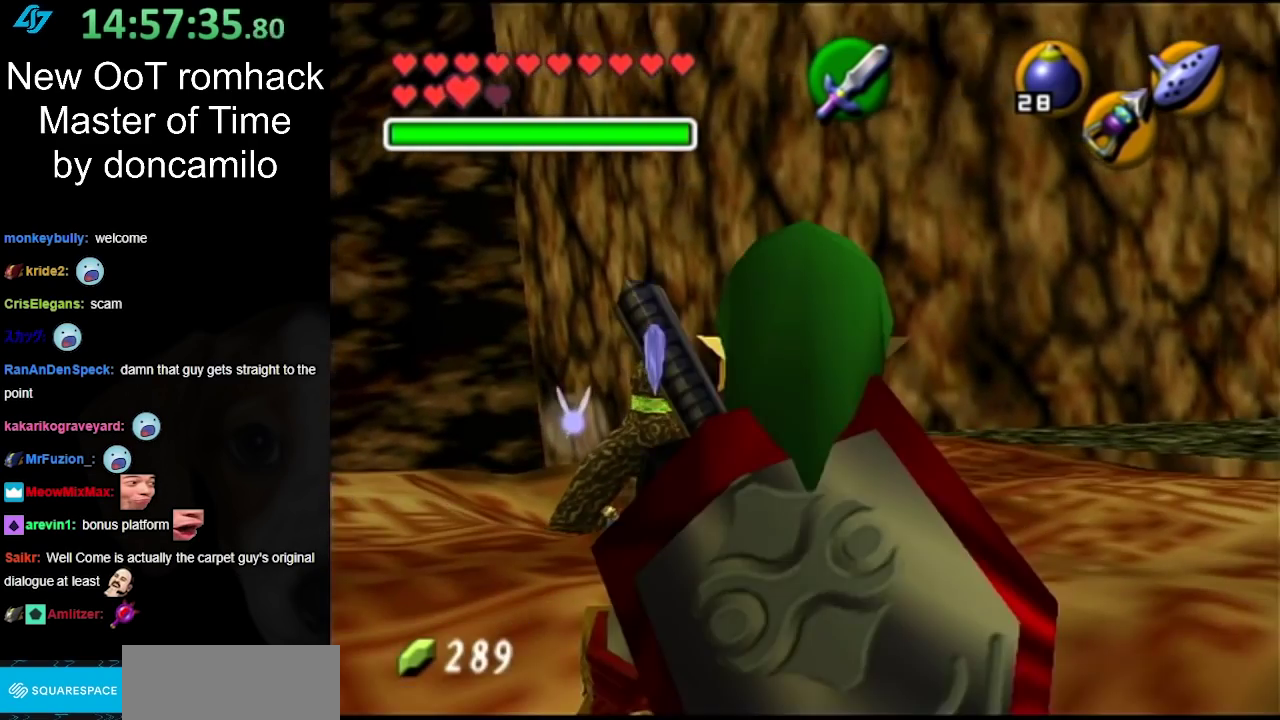
{"buttons": [], "left_stick": "up", "right_stick": "center", "events": [[33, "A", "up"]]}
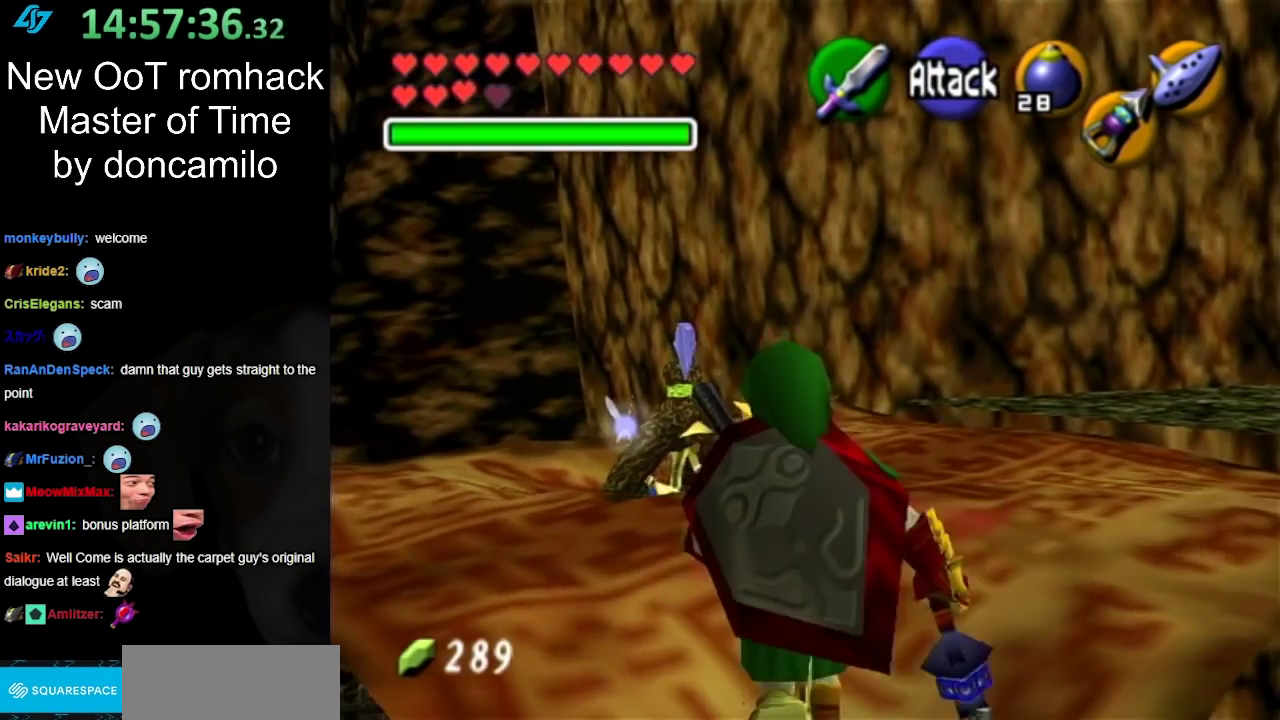
{"buttons": [], "left_stick": "up", "right_stick": "center", "events": []}
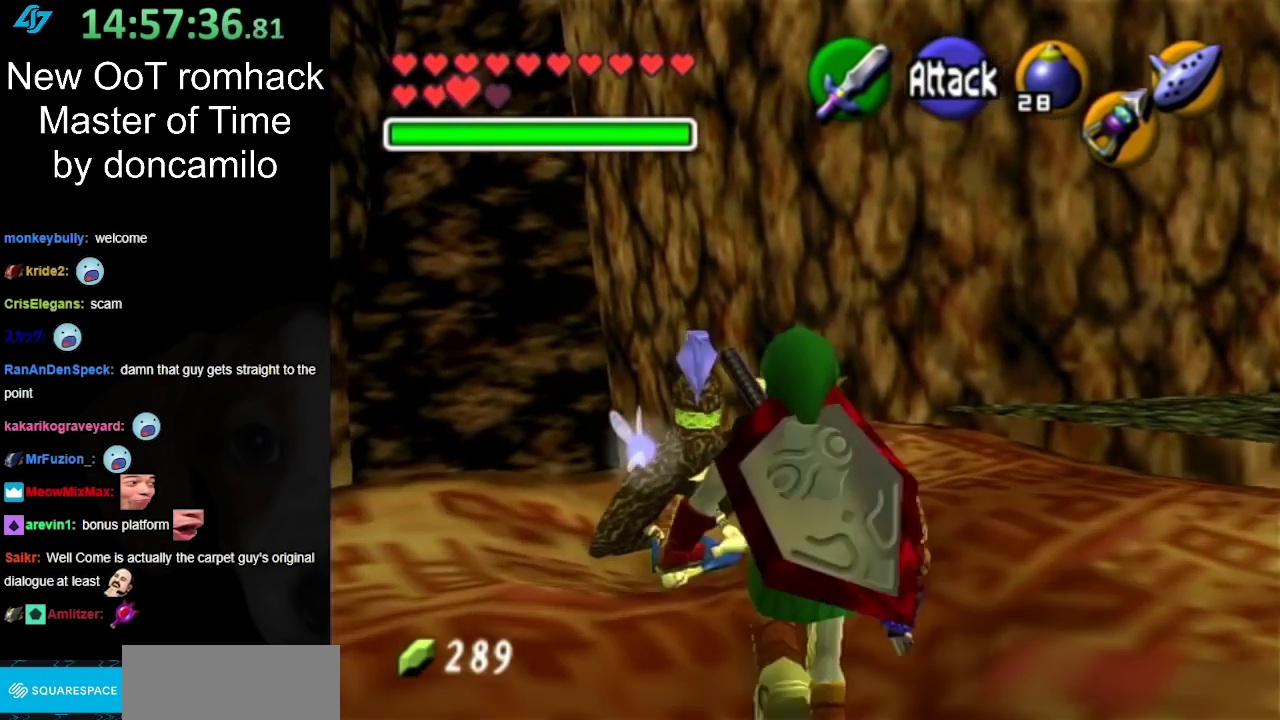
{"buttons": ["A"], "left_stick": "center", "right_stick": "center", "events": [[283, "A", "down"], [350, "left_stick", "center"], [367, "A", "up"], [467, "A", "down"]]}
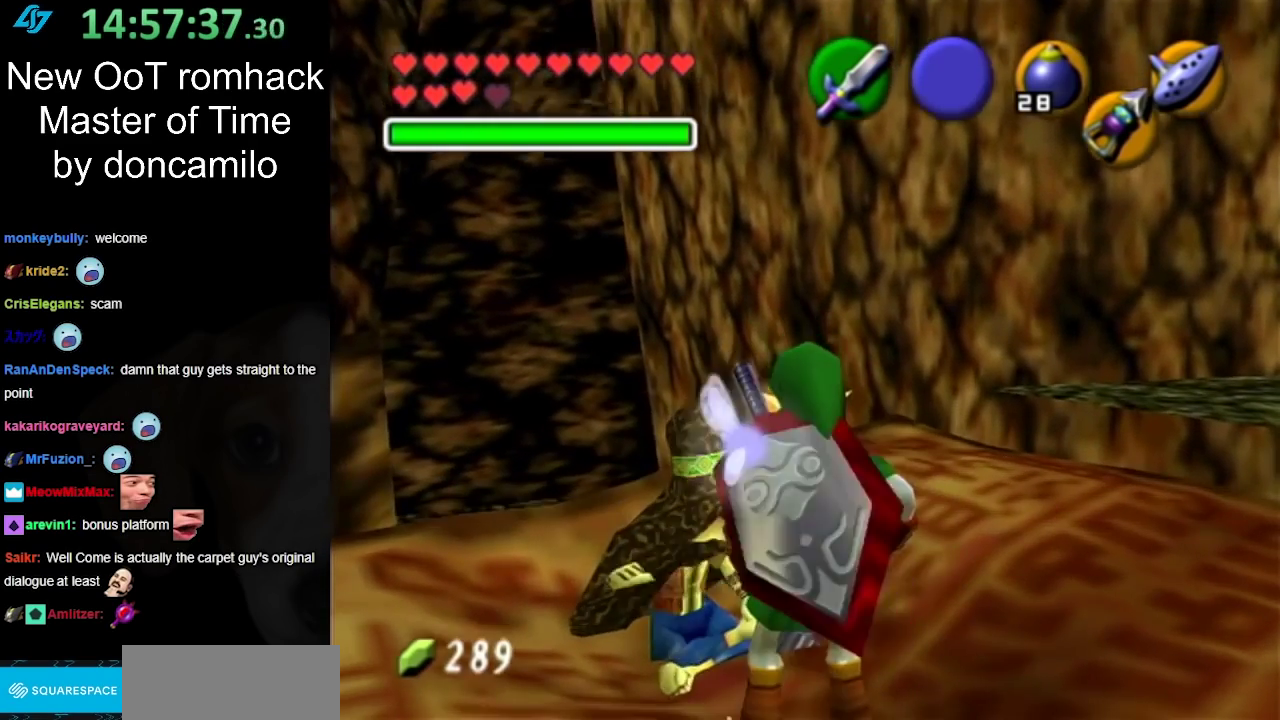
{"buttons": [], "left_stick": "center", "right_stick": "center", "events": [[33, "A", "up"], [133, "A", "down"], [217, "A", "up"]]}